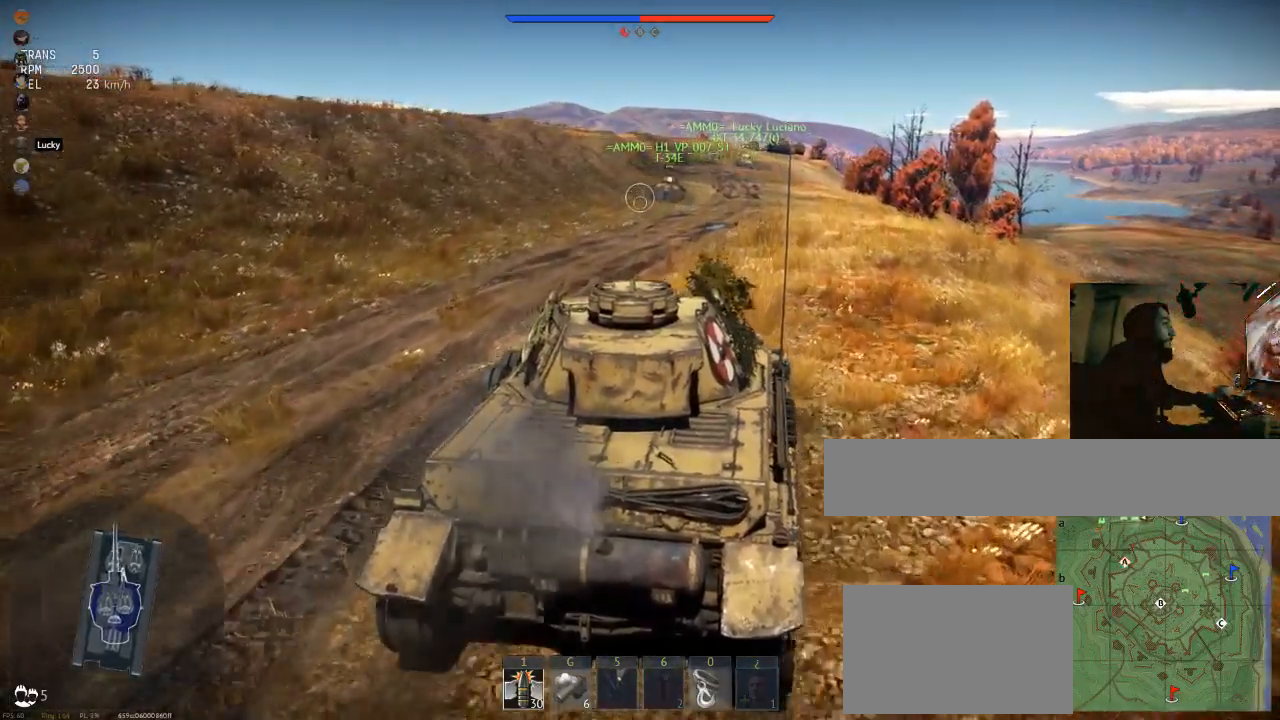
Gameplay with keyboard and mouse; each line is a JSON object with the keys and mouse buttons held at the frame after it. "events" lists presses ("down") and releases ("up") of "1", "2", "3", "4", "5", "a", "alt", "c", "caps_lock", "ctrl", "d", "e", "f", "g", "q", "r", "s", "shift", "space", "t", "tab", "v", "w", "x", "z", "mouse_left", "mouse_wheel" and "mouse_right" between this image and that frame as [ms after this image, input, new state], when the widget could be followed in between. "mouse_left", "mouse_wheel", "mouse_right" = the "left", "wheel", "right" buttons of the "mouse" list. No other keys are recorded. "wheel" means that the mouse wheel is clicked or scrolled. "mouse_move" is the direction in which the mouse moves at that frame (one of eight, or "still"), when it could be read.
{"keys": ["w"], "mouse": [], "mouse_move": "still", "events": []}
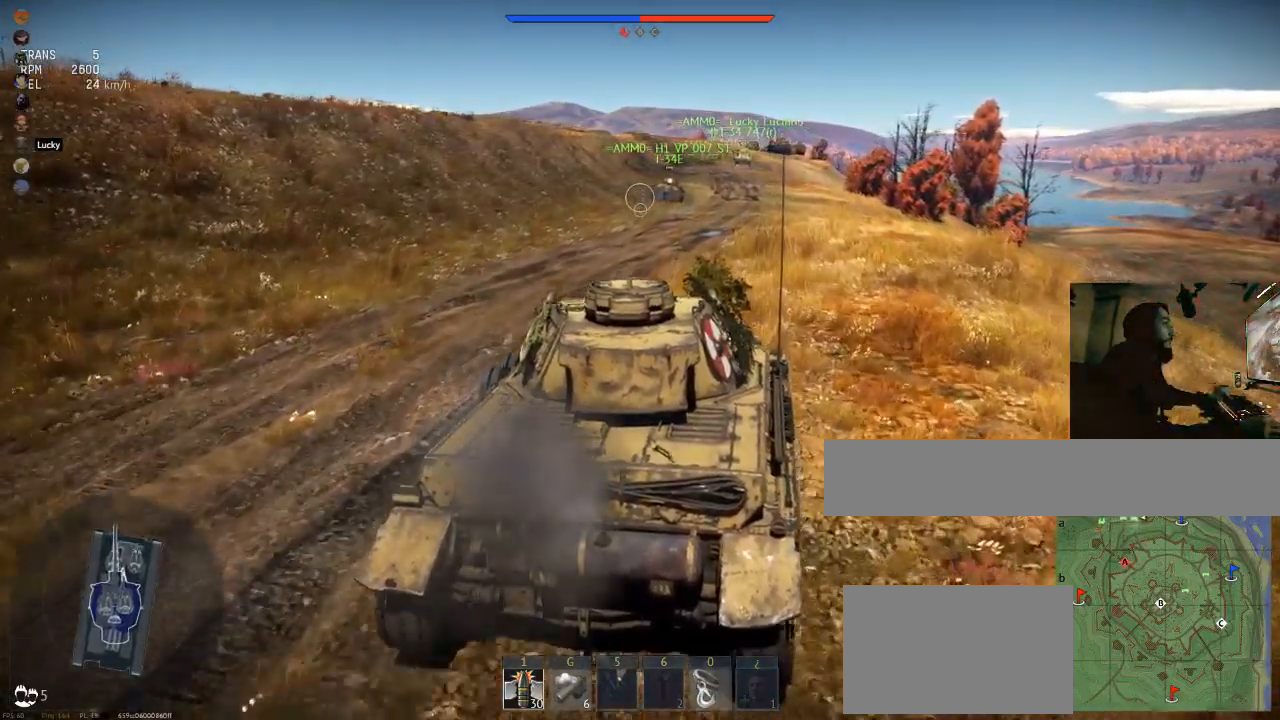
{"keys": ["w"], "mouse": [], "mouse_move": "still", "events": []}
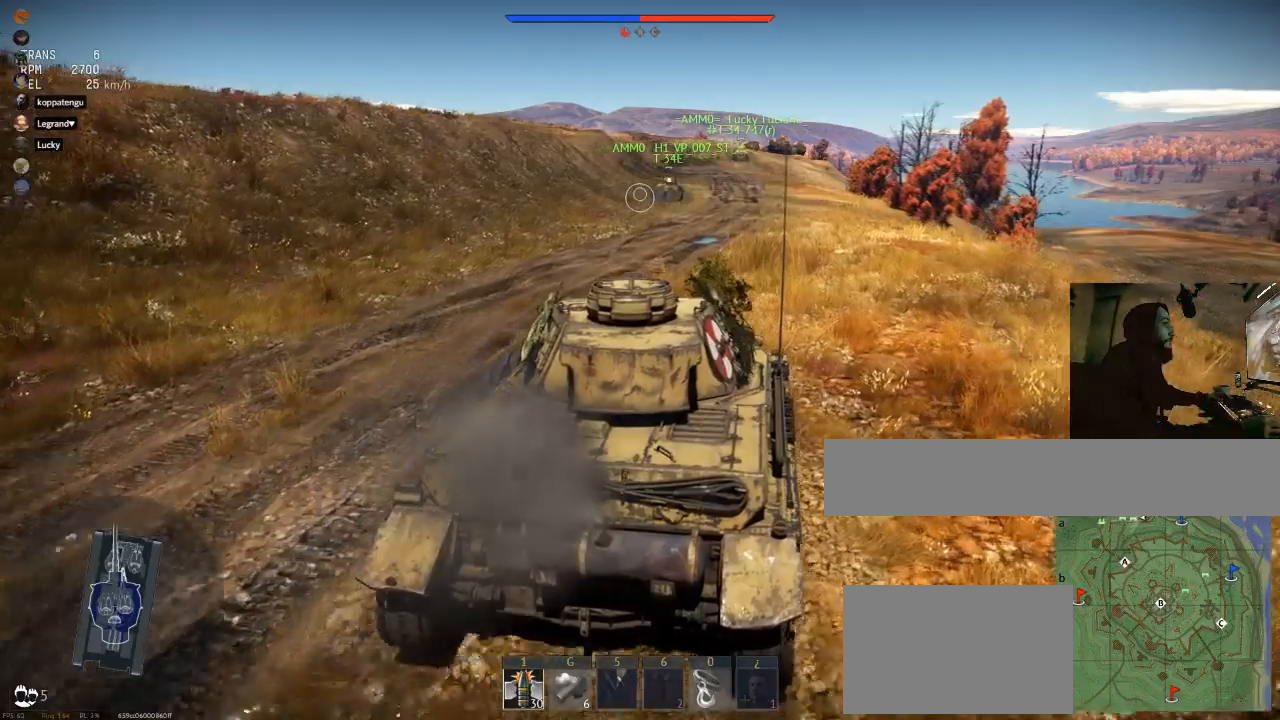
{"keys": ["w"], "mouse": [], "mouse_move": "still", "events": []}
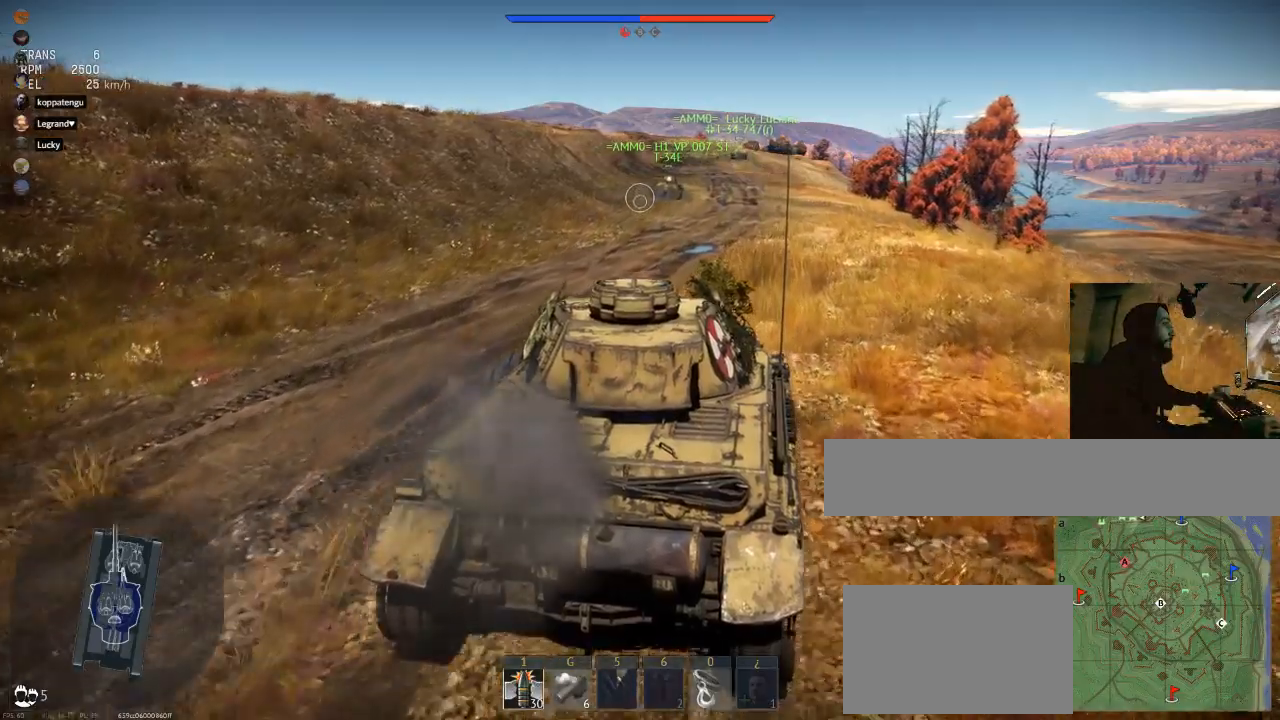
{"keys": ["w"], "mouse": [], "mouse_move": "still", "events": []}
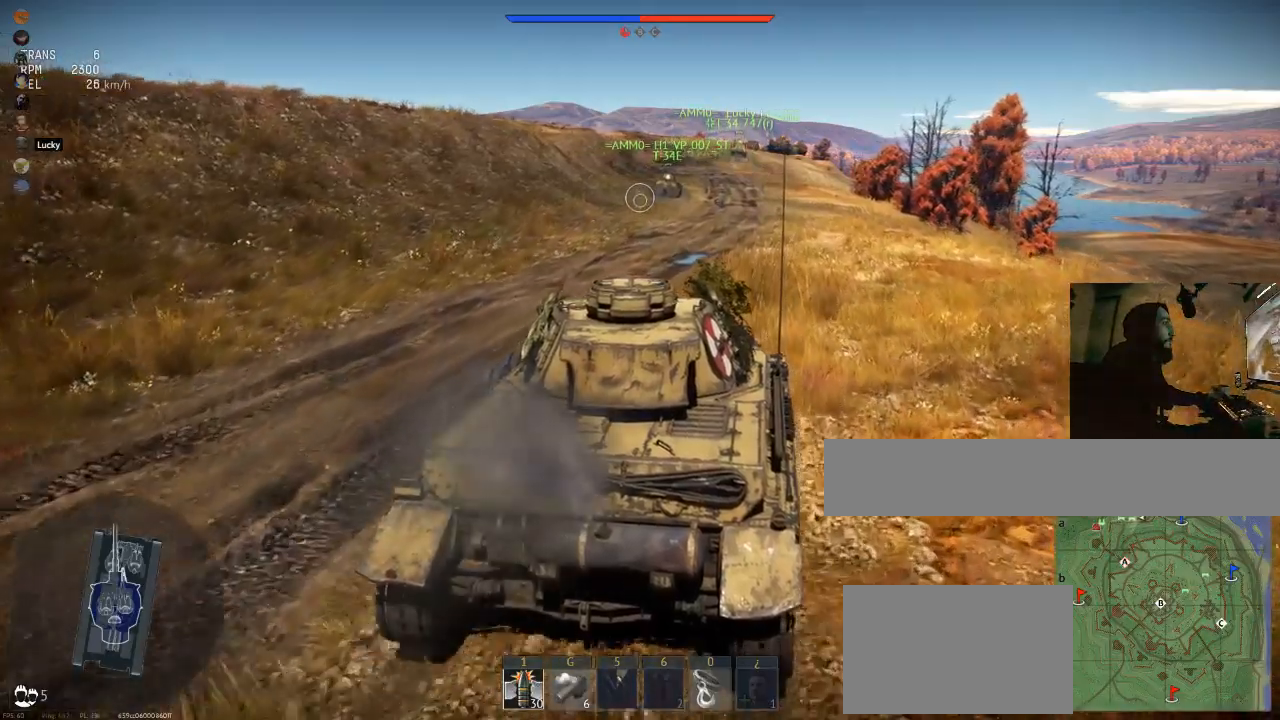
{"keys": ["w"], "mouse": [], "mouse_move": "still", "events": []}
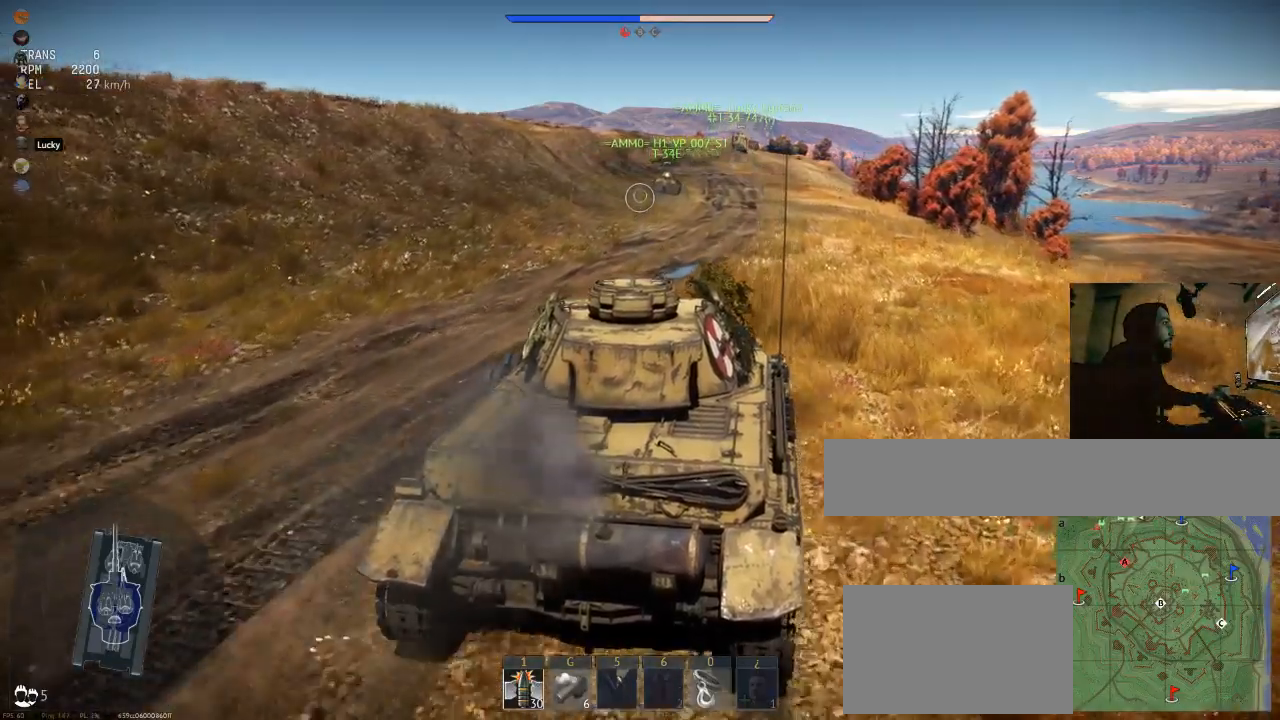
{"keys": ["w"], "mouse": [], "mouse_move": "still", "events": []}
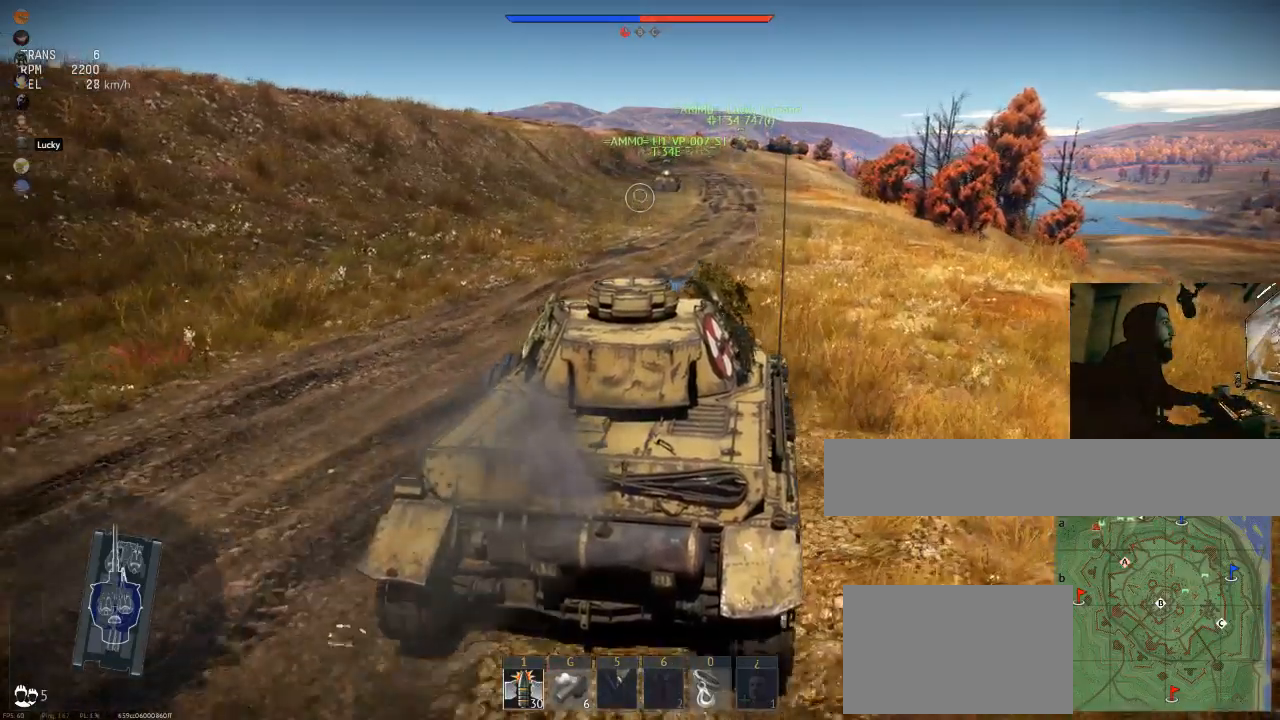
{"keys": ["w"], "mouse": [], "mouse_move": "still", "events": []}
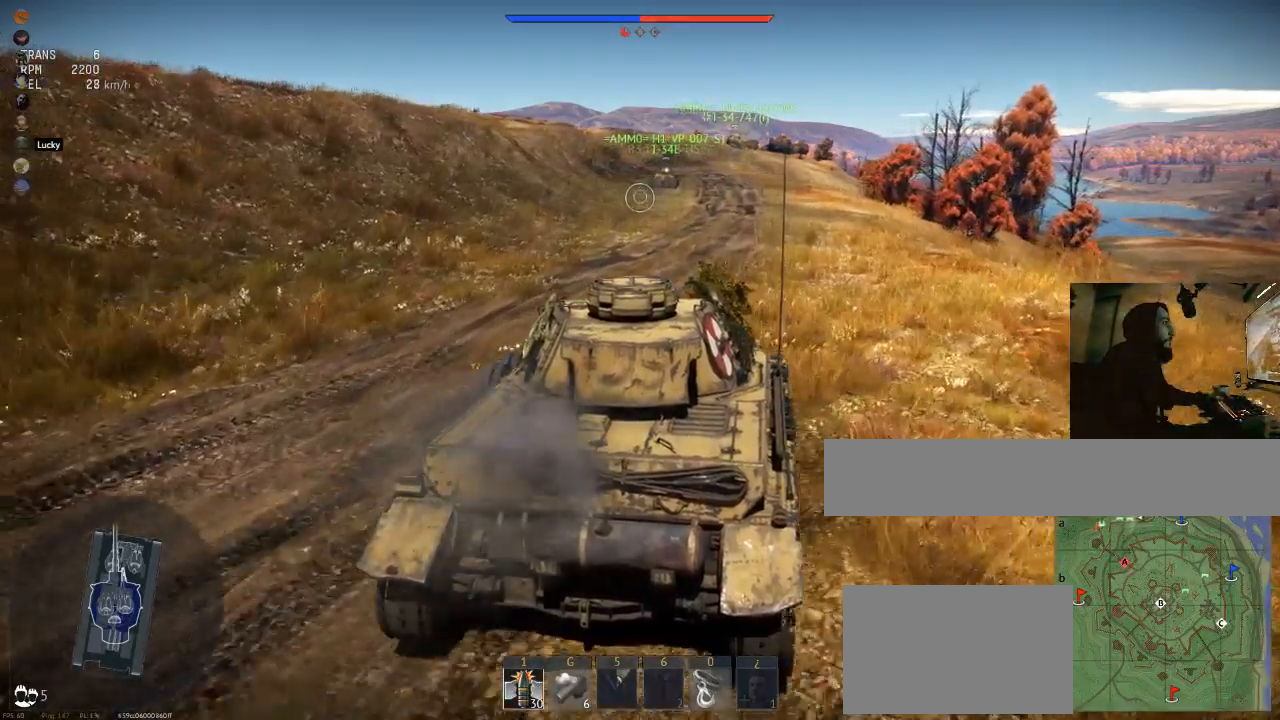
{"keys": ["w"], "mouse": [], "mouse_move": "still", "events": []}
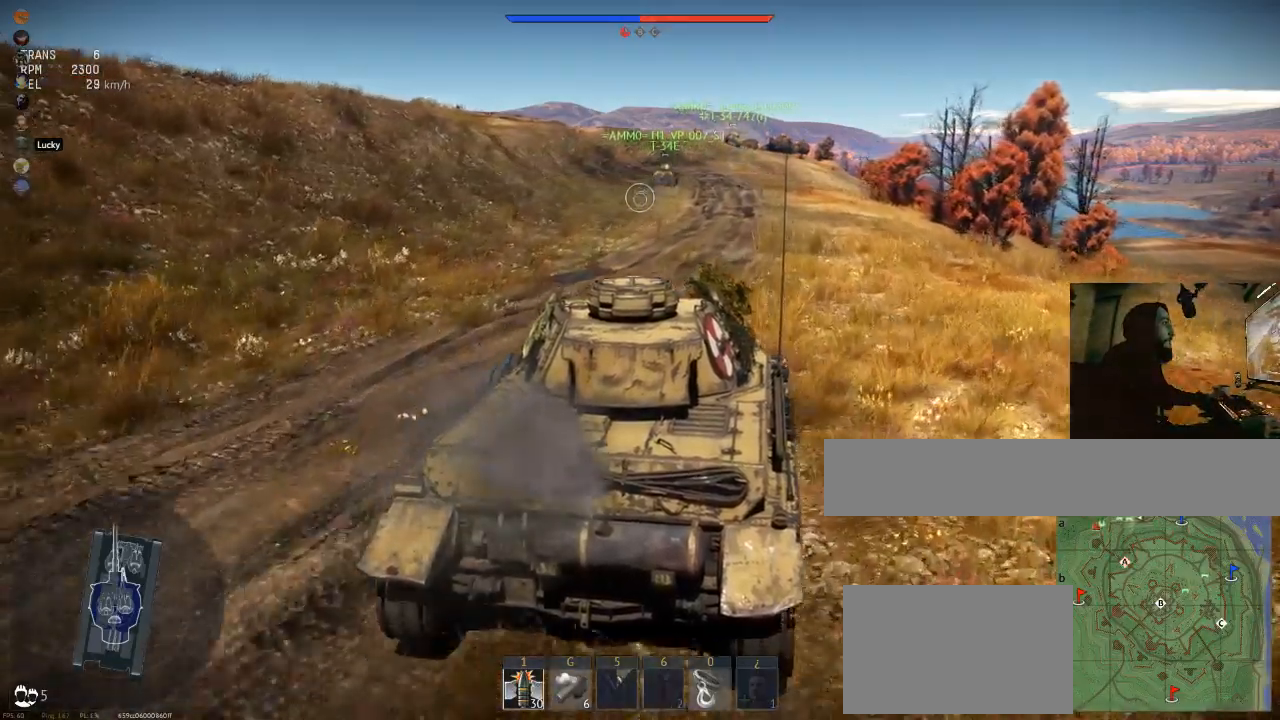
{"keys": ["w"], "mouse": [], "mouse_move": "still", "events": []}
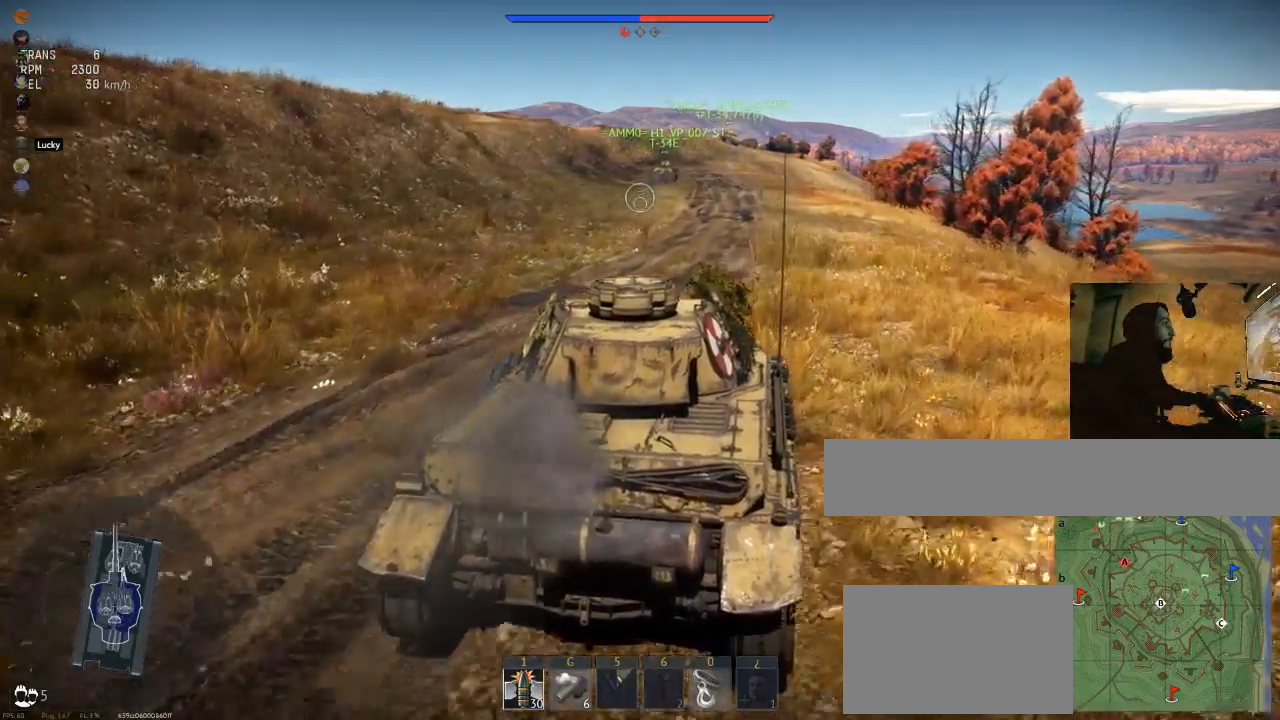
{"keys": ["w"], "mouse": [], "mouse_move": "still", "events": []}
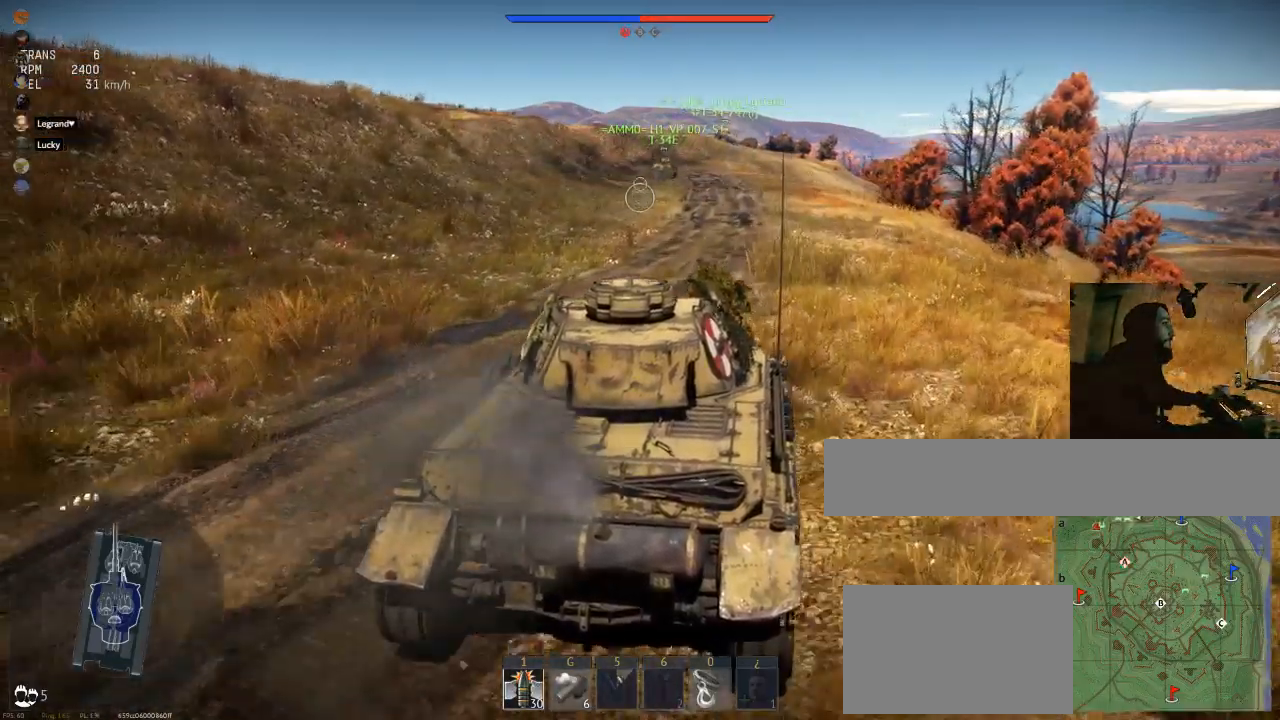
{"keys": ["w"], "mouse": [], "mouse_move": "still", "events": []}
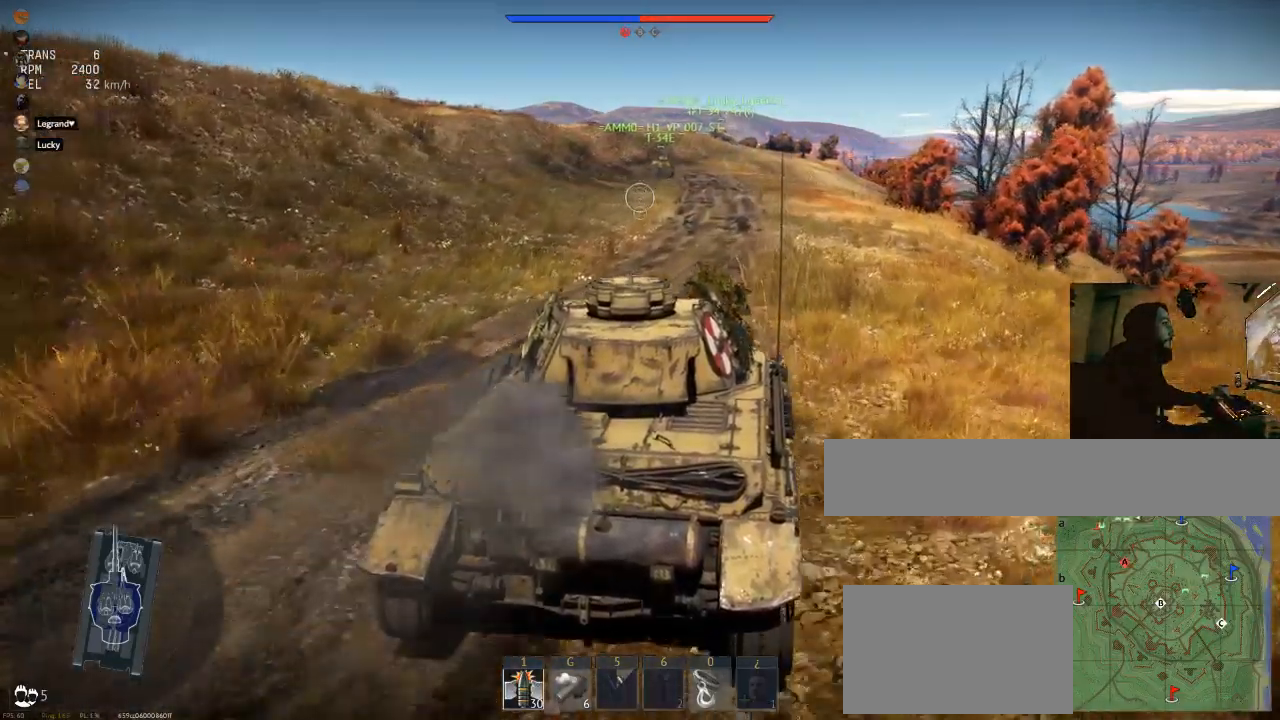
{"keys": ["w"], "mouse": [], "mouse_move": "still", "events": []}
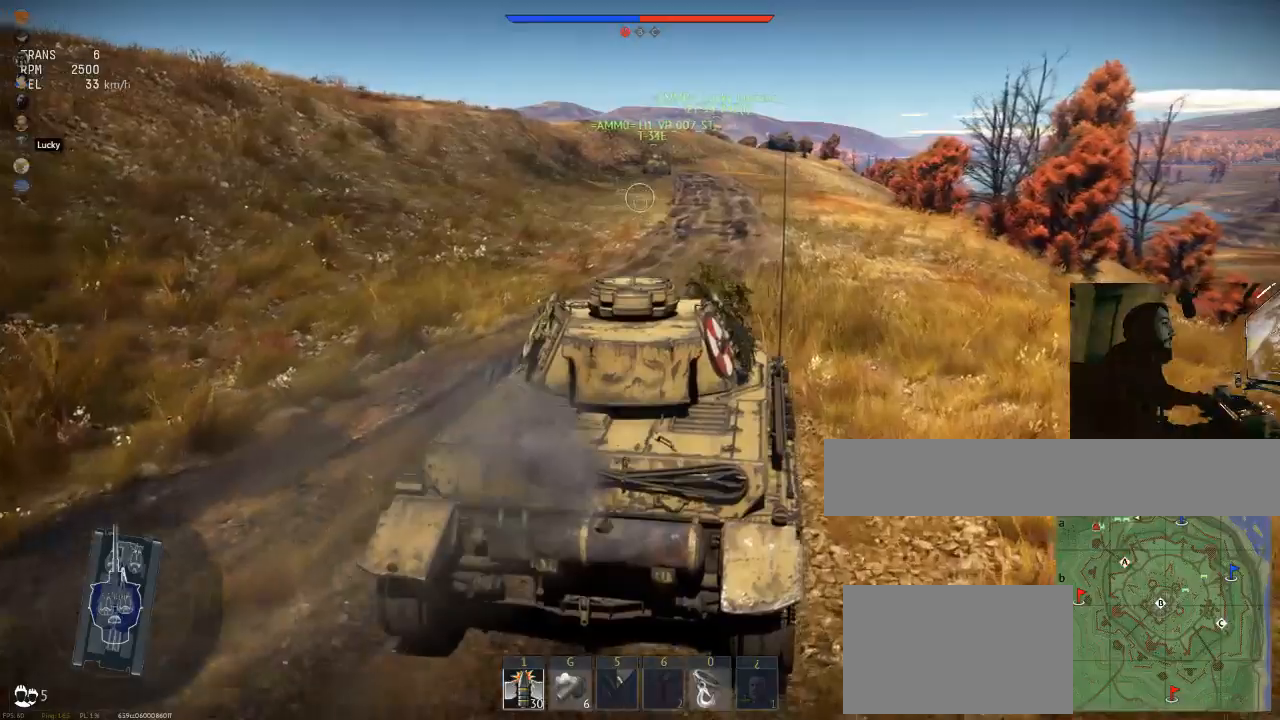
{"keys": ["w"], "mouse": [], "mouse_move": "still", "events": []}
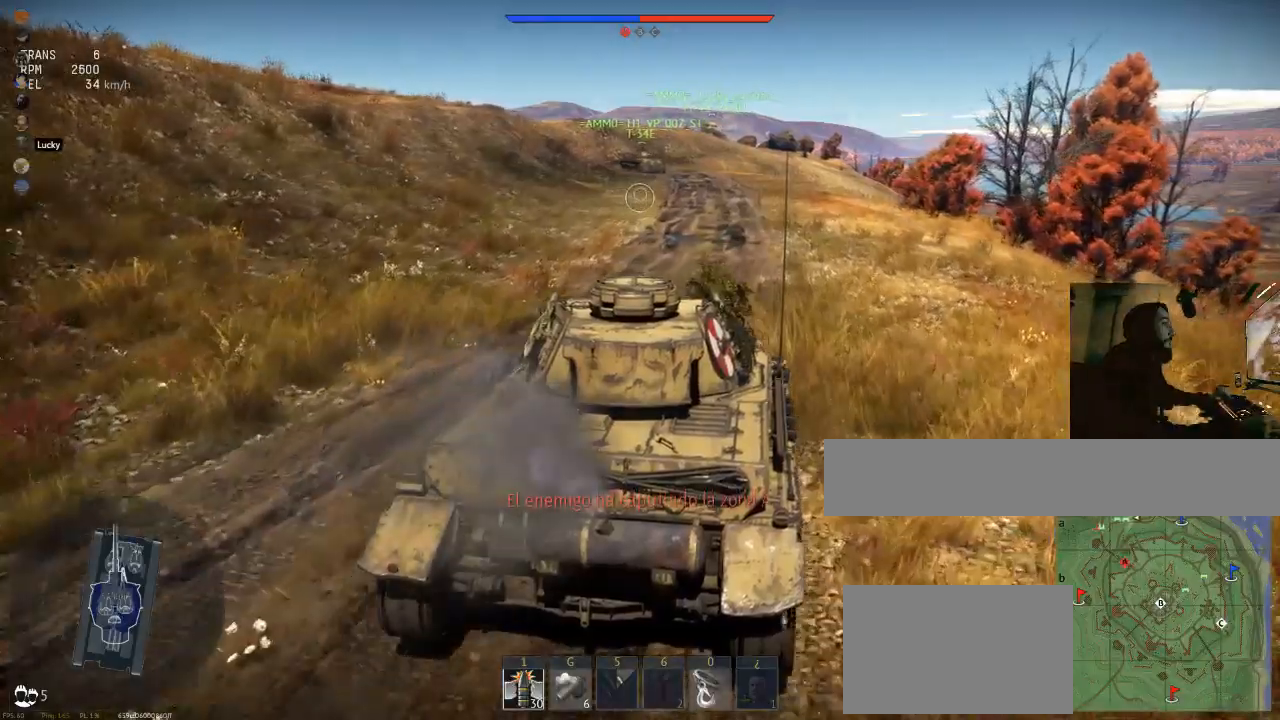
{"keys": ["w"], "mouse": [], "mouse_move": "still", "events": []}
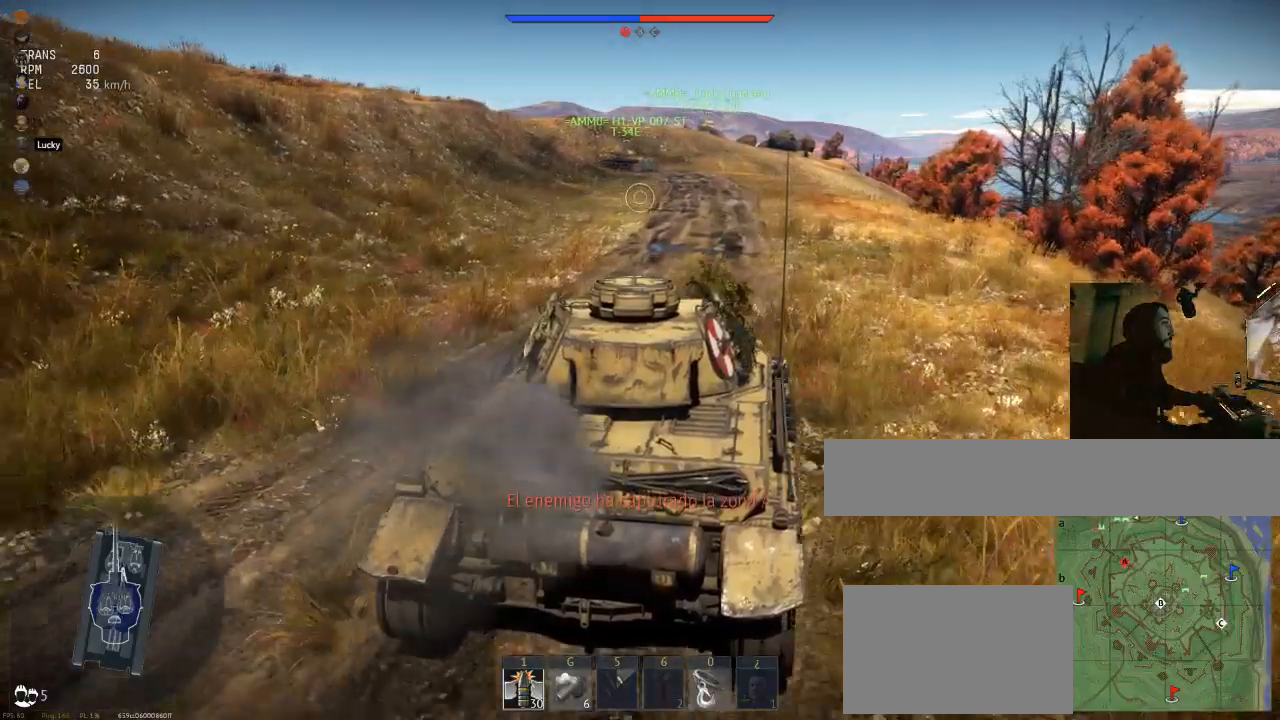
{"keys": ["w"], "mouse": [], "mouse_move": "still", "events": []}
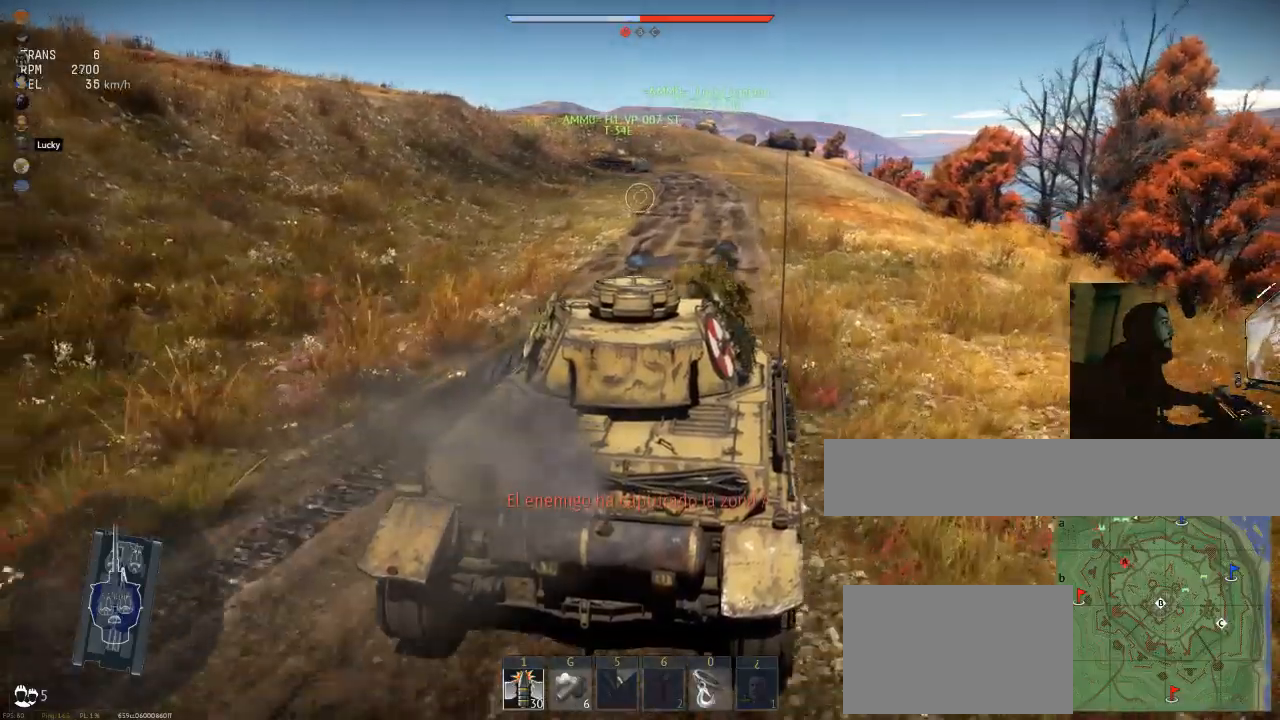
{"keys": ["w"], "mouse": [], "mouse_move": "still", "events": []}
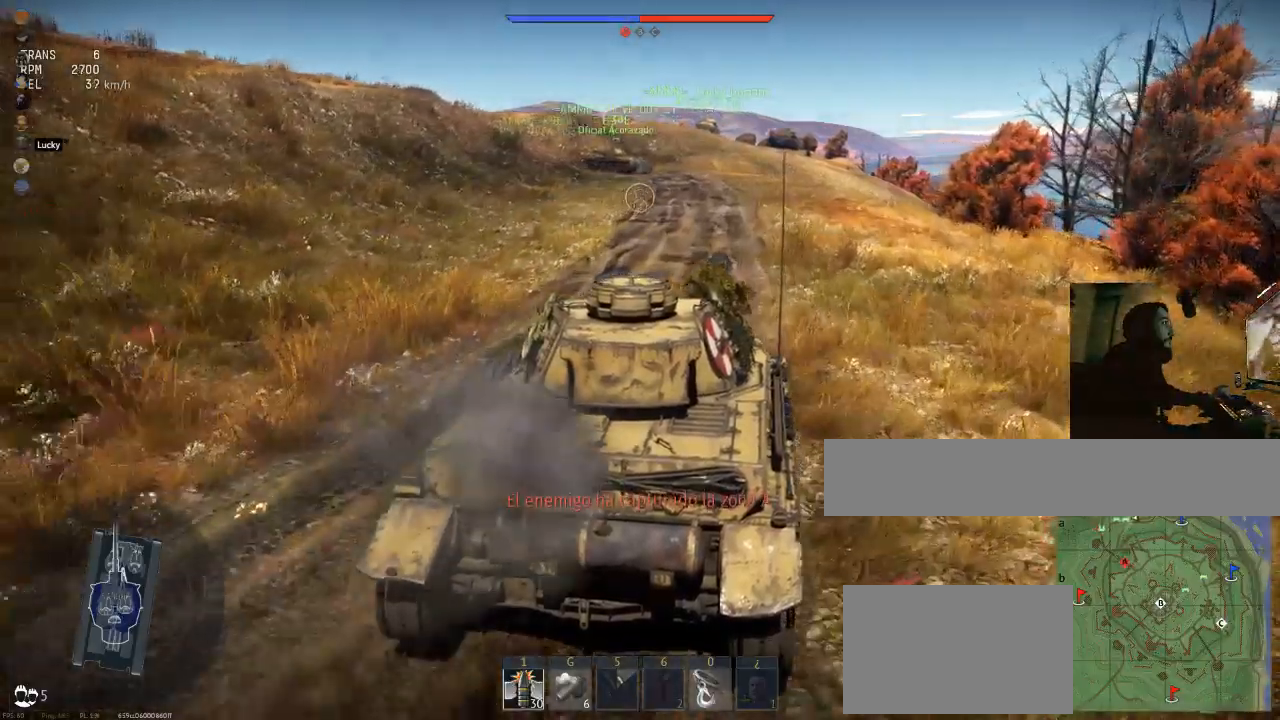
{"keys": ["w"], "mouse": [], "mouse_move": "still", "events": []}
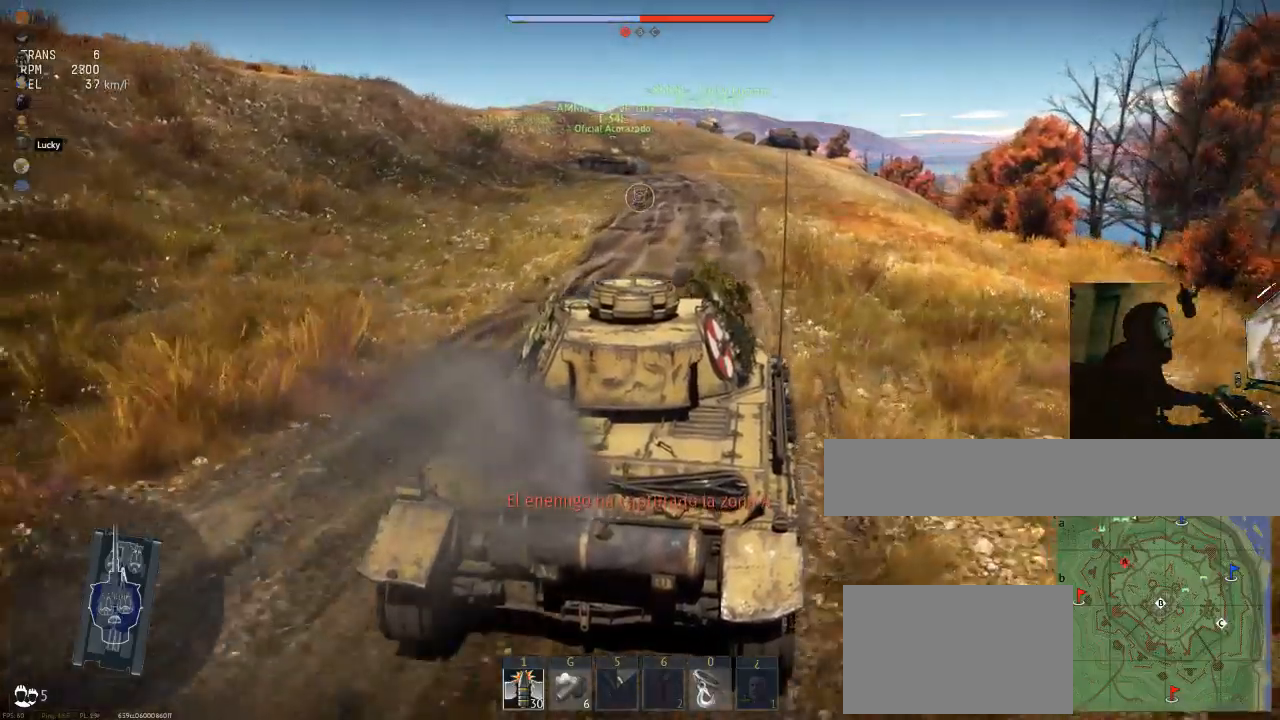
{"keys": ["w"], "mouse": [], "mouse_move": "still", "events": [[17, "d", "down"], [250, "d", "up"]]}
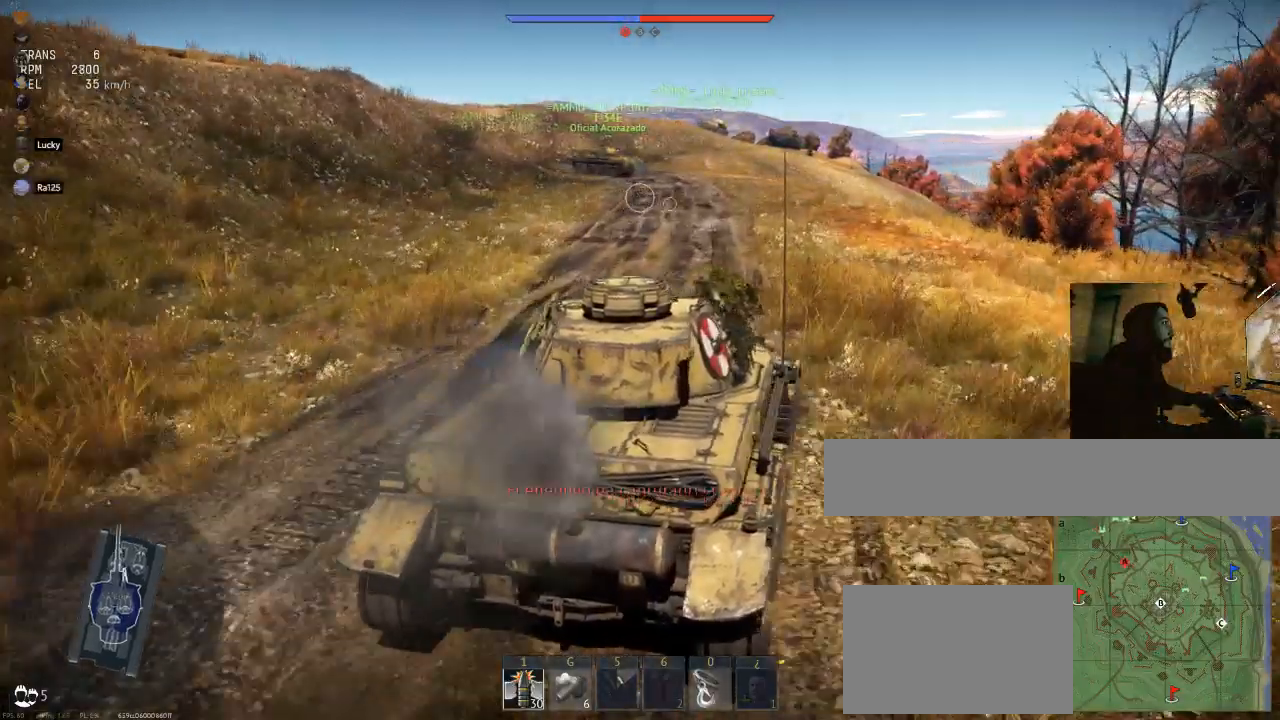
{"keys": ["w"], "mouse": [], "mouse_move": "still", "events": []}
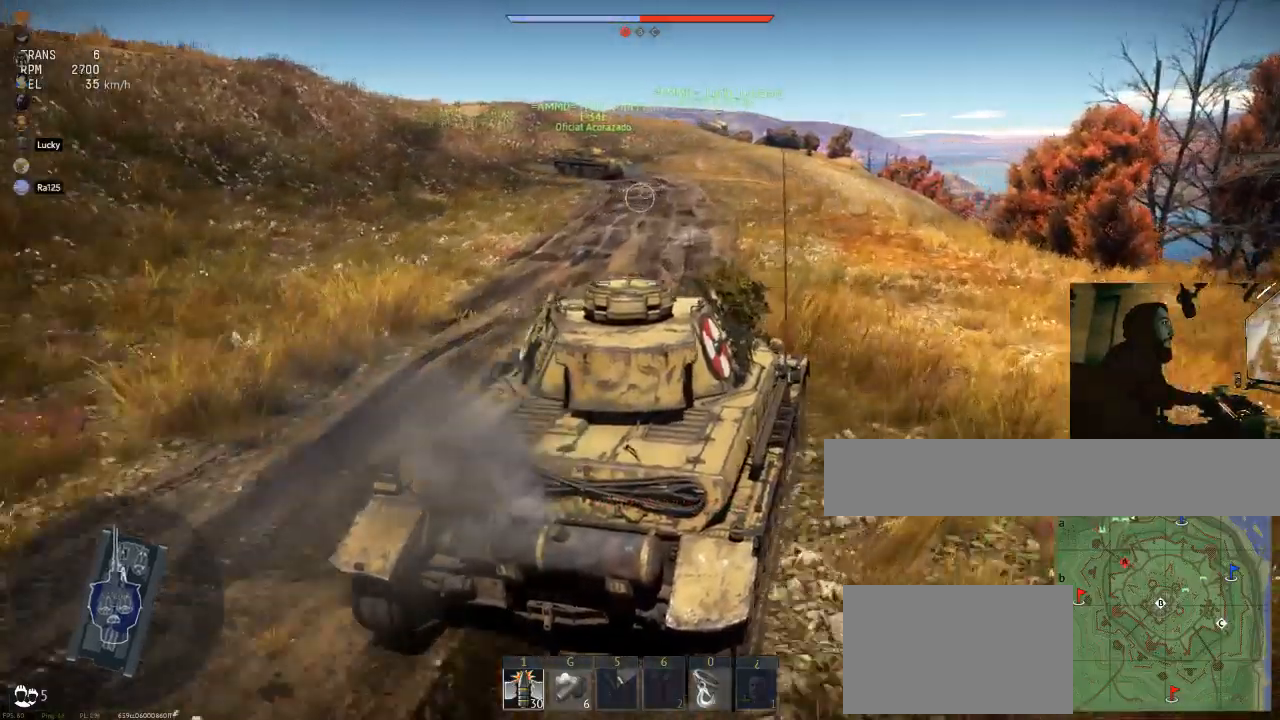
{"keys": ["w"], "mouse": [], "mouse_move": "still", "events": [[133, "a", "down"], [317, "a", "up"]]}
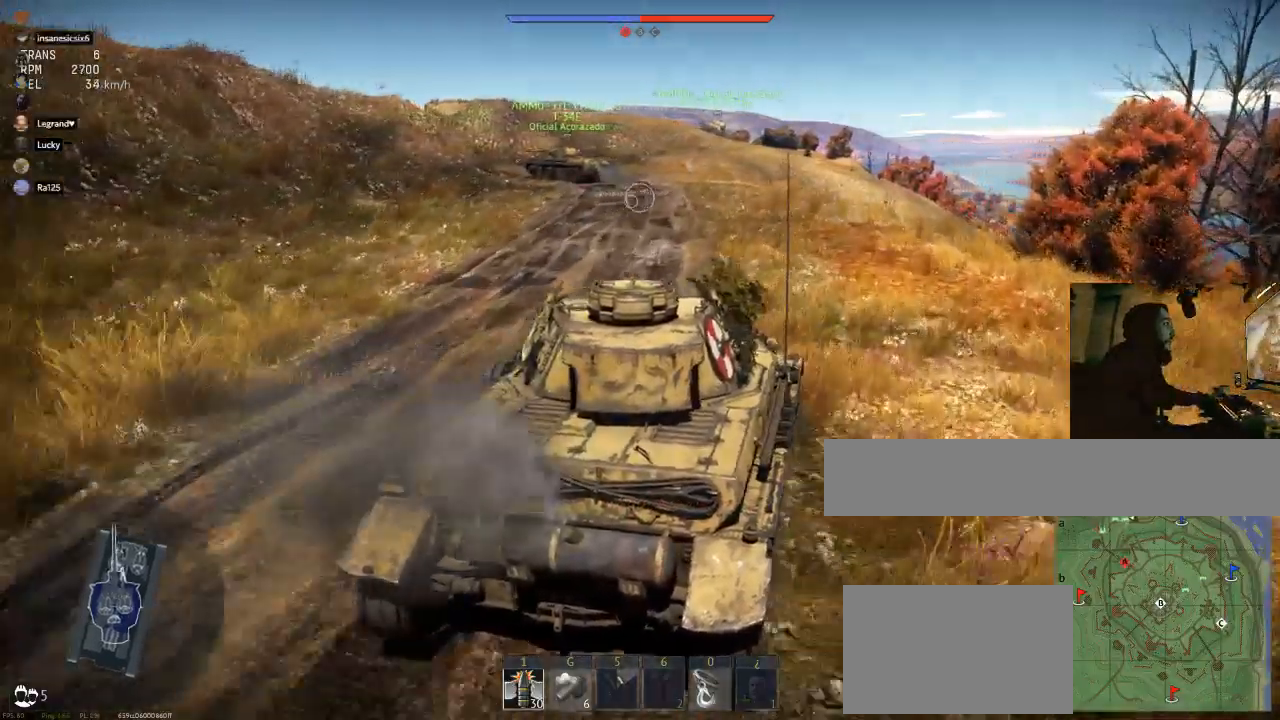
{"keys": ["w"], "mouse": [], "mouse_move": "still", "events": []}
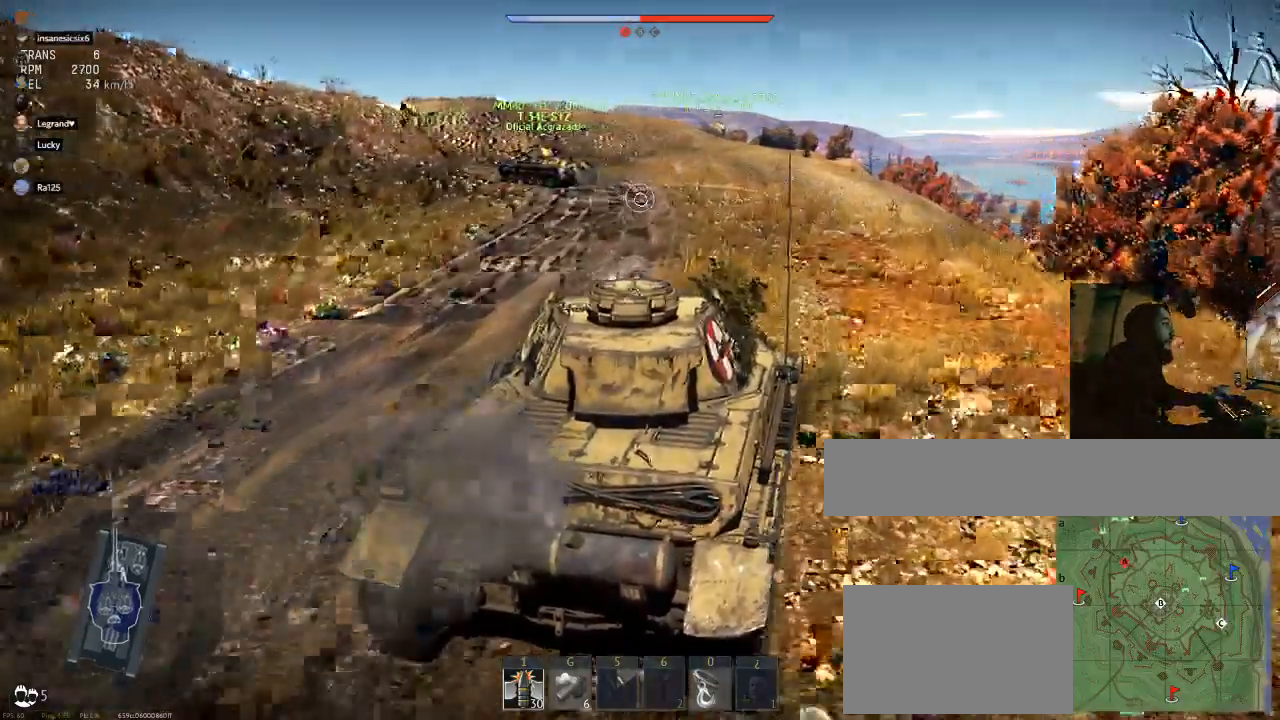
{"keys": ["w"], "mouse": [], "mouse_move": "still", "events": []}
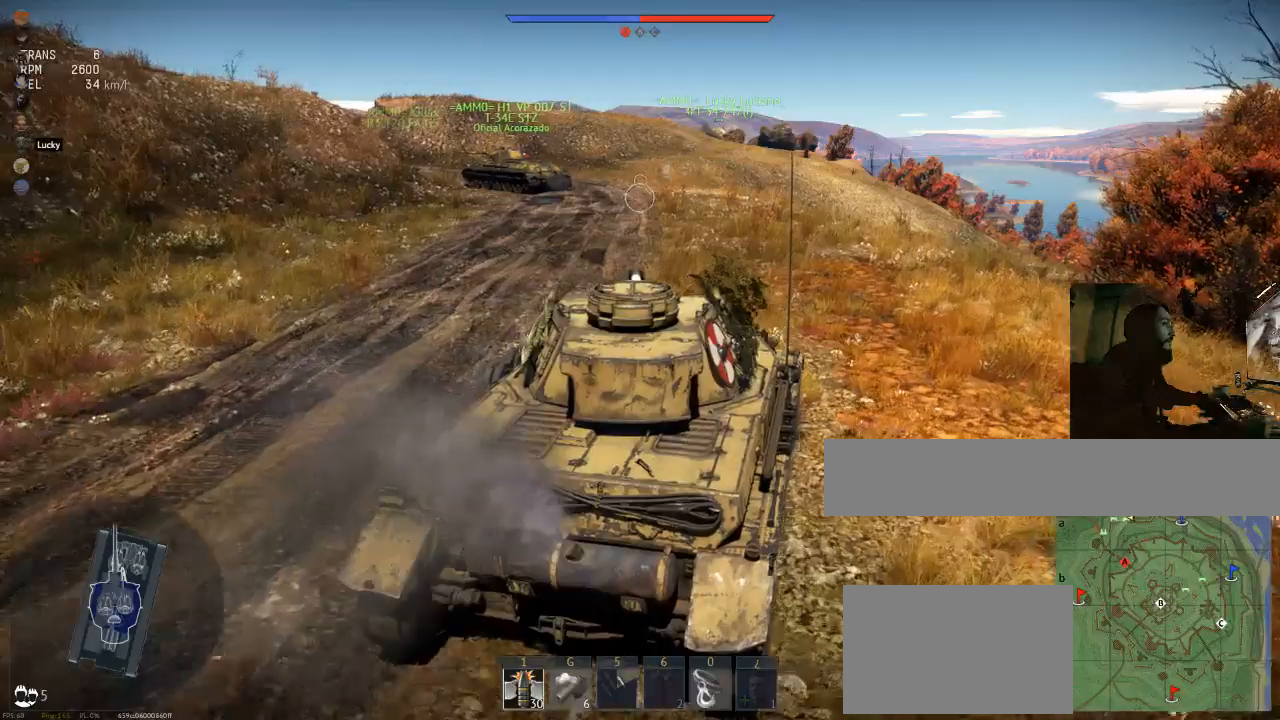
{"keys": ["a", "w"], "mouse": [], "mouse_move": "still", "events": [[418, "a", "down"]]}
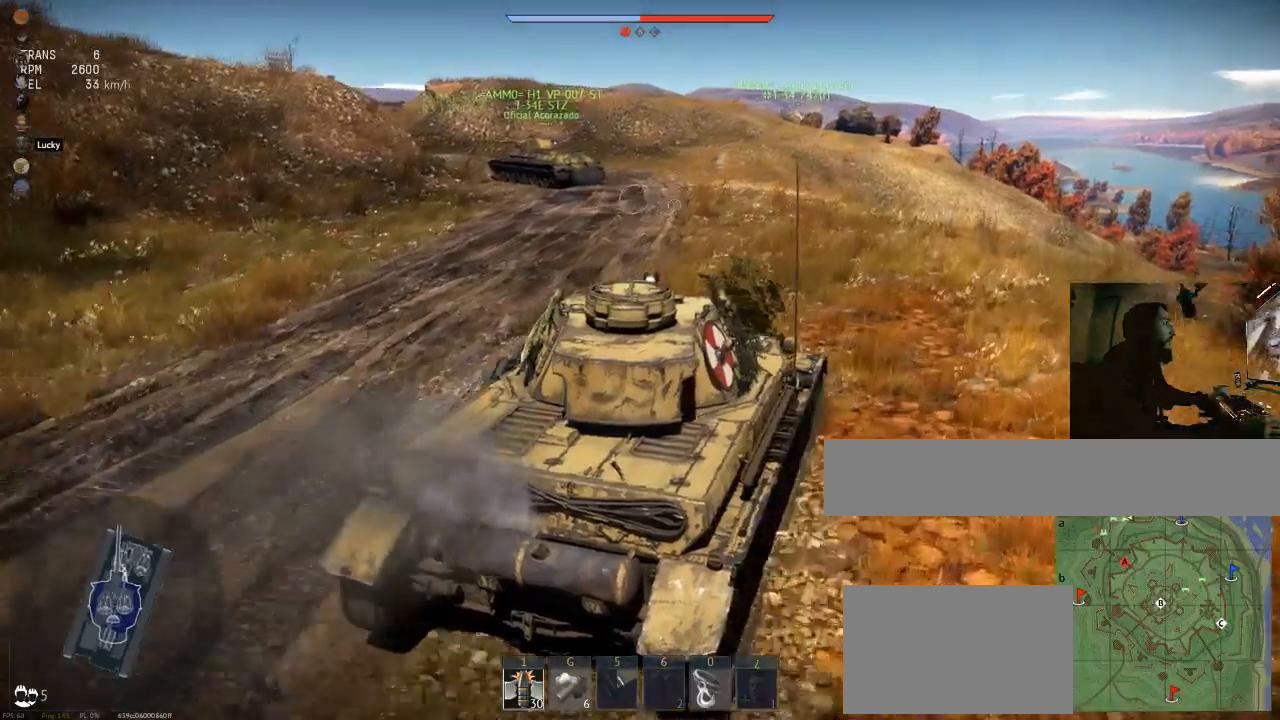
{"keys": ["w"], "mouse": [], "mouse_move": "still", "events": [[150, "a", "up"]]}
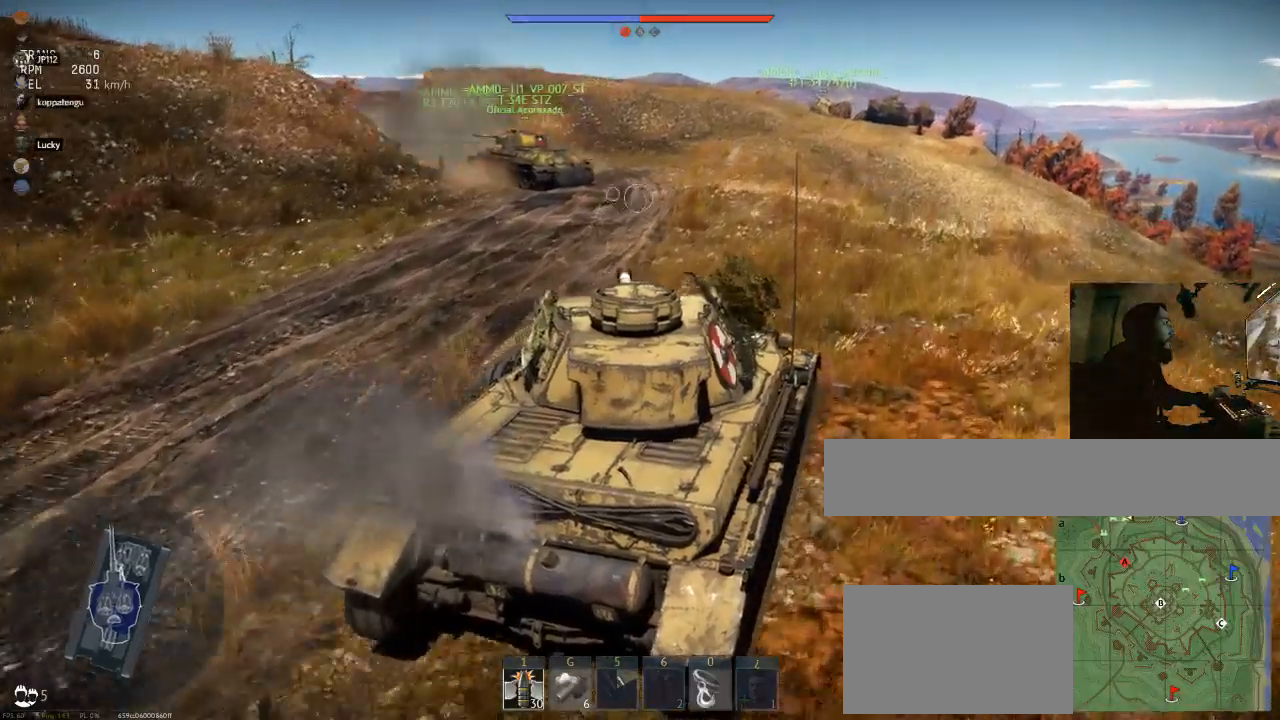
{"keys": ["w"], "mouse": [], "mouse_move": "left", "events": []}
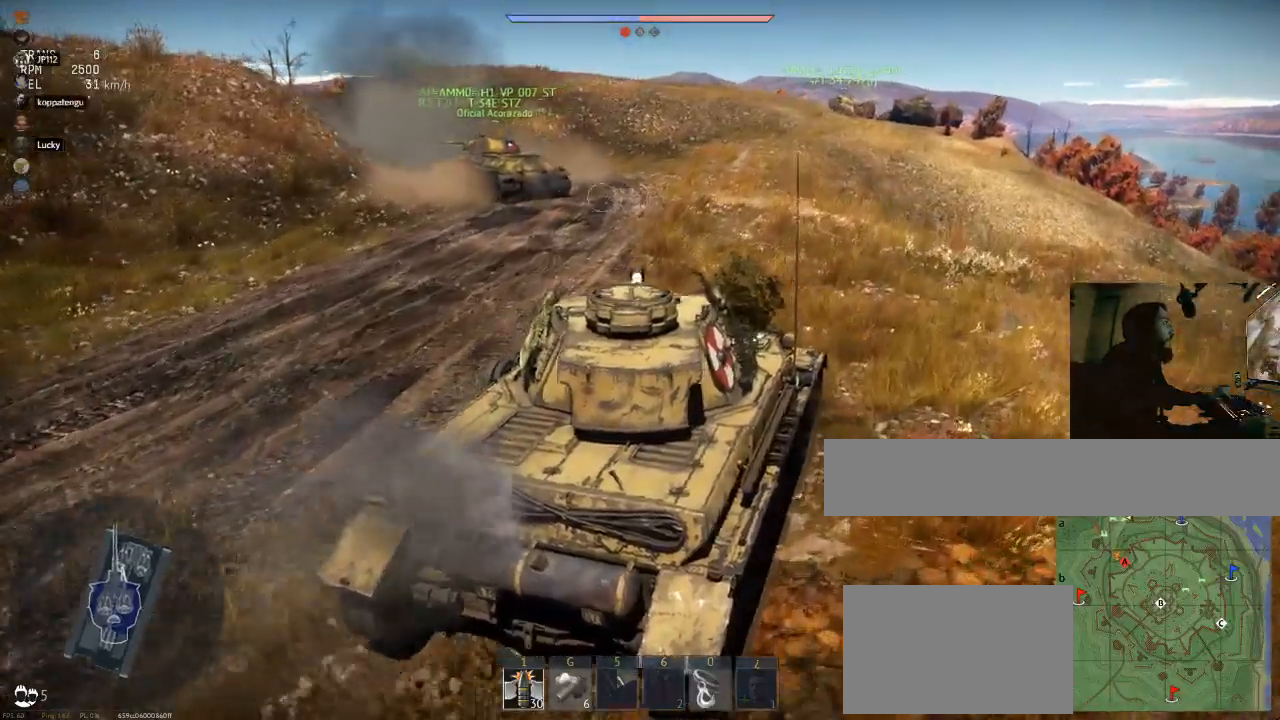
{"keys": ["w"], "mouse": [], "mouse_move": "left", "events": [[133, "a", "down"], [417, "a", "up"]]}
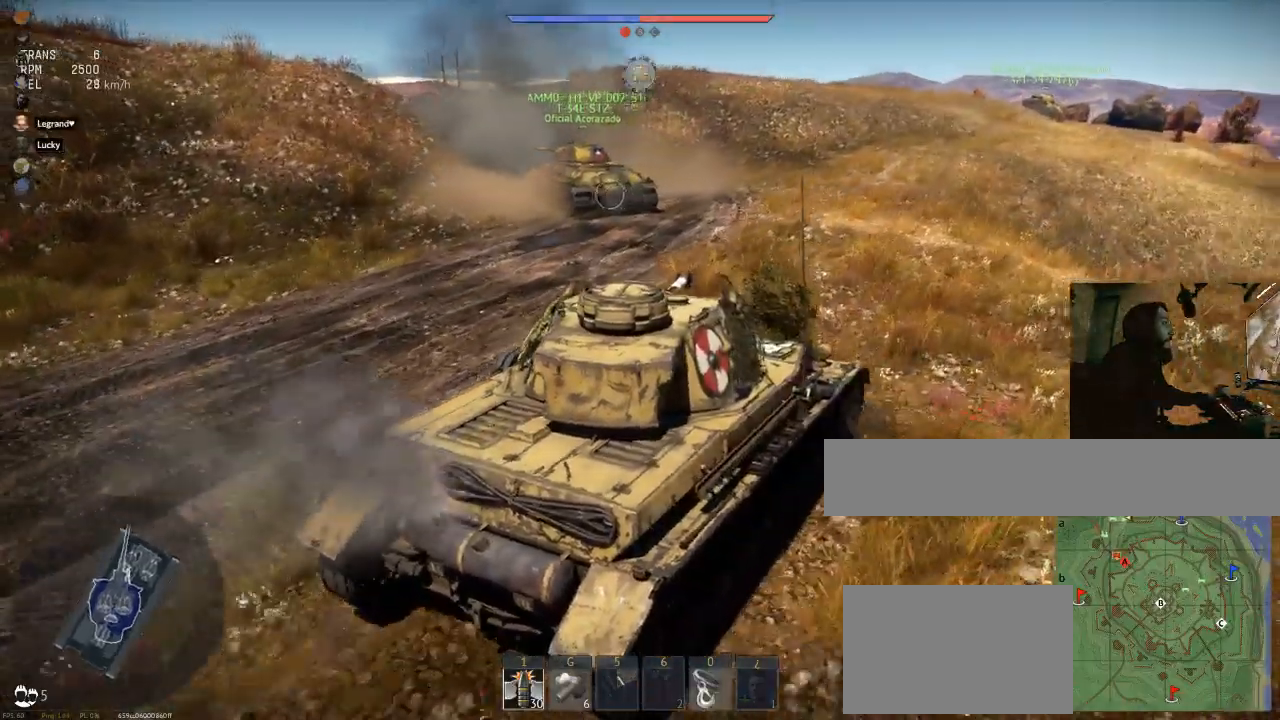
{"keys": ["w"], "mouse": [], "mouse_move": "still", "events": [[151, "a", "down"], [384, "a", "up"]]}
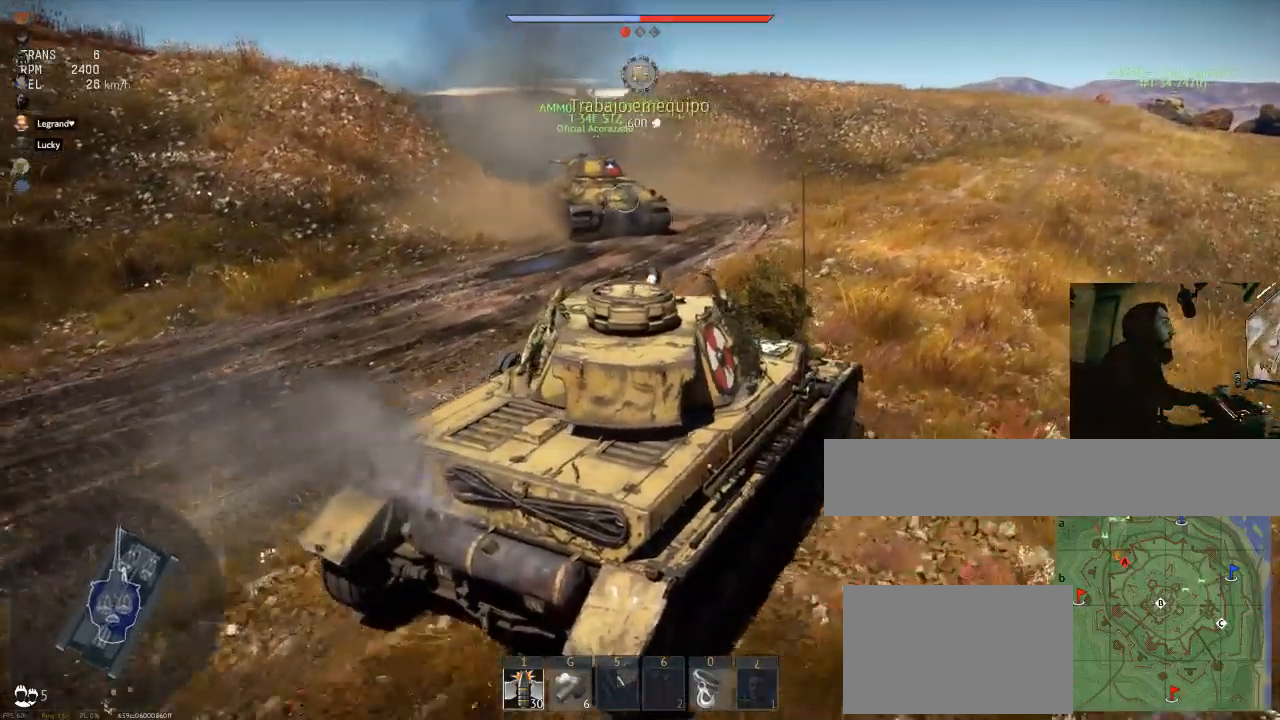
{"keys": ["w"], "mouse": [], "mouse_move": "left", "events": [[117, "a", "down"], [250, "a", "up"]]}
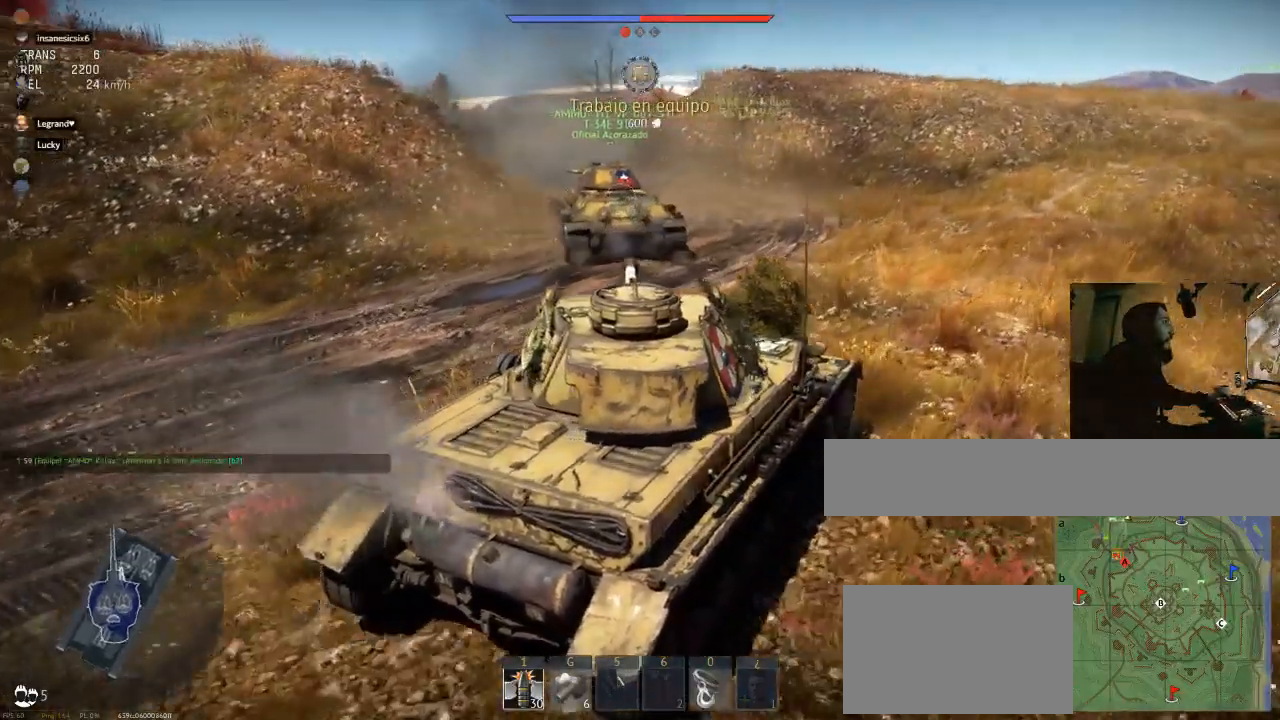
{"keys": ["w"], "mouse": [], "mouse_move": "still", "events": []}
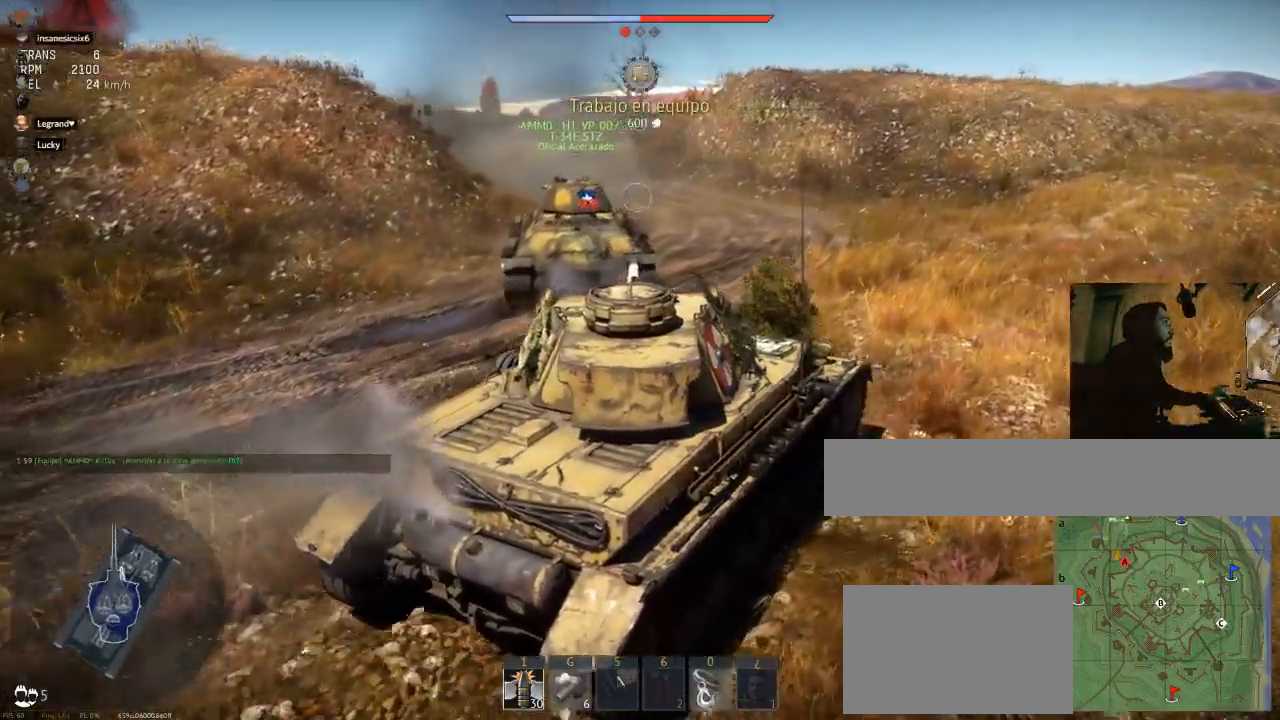
{"keys": ["w"], "mouse": [], "mouse_move": "still", "events": [[100, "a", "down"], [484, "a", "up"]]}